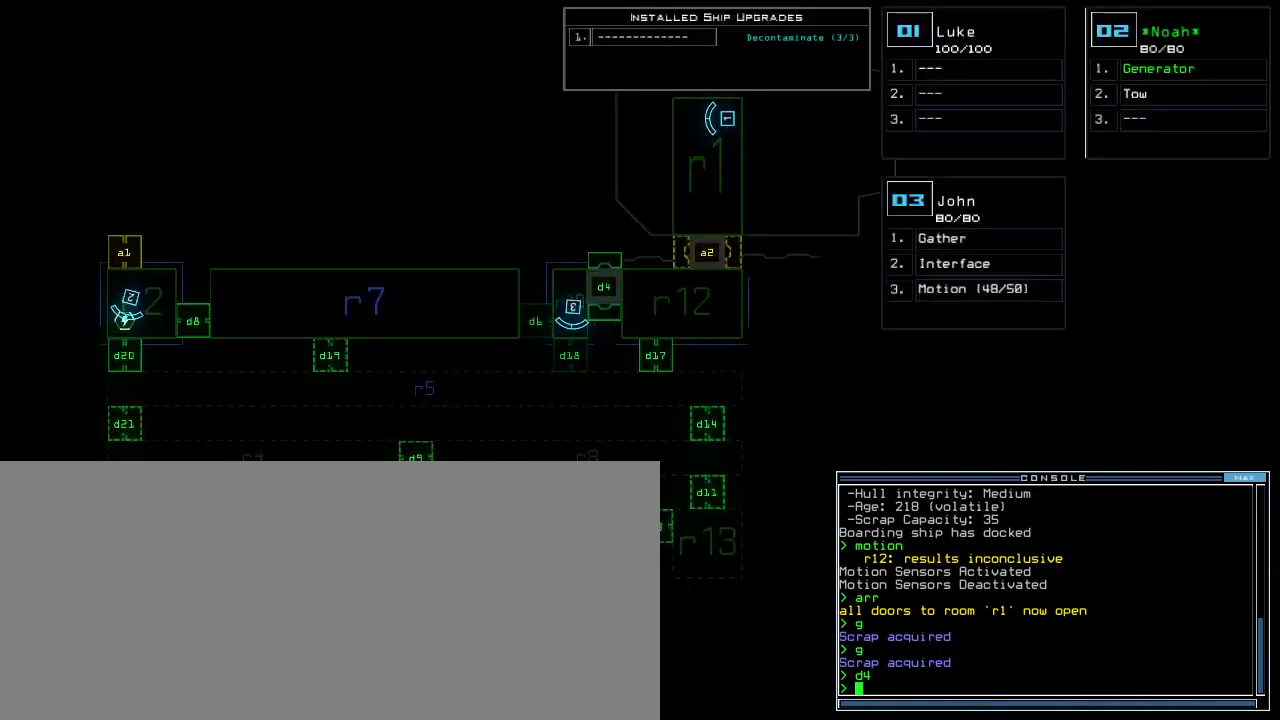
Gameplay with keyboard; each line is a JSON object with the keys held at the frame after it. "events" lists presses ("down") and releases ("up") of ".", "0", "1", "2", "3", "4", "5", "6", "7", "8", "9", "a", "b", "backspace", "c", "caps_lock", "comma", "ctrl_l", "ctrl_r", "d", "down", "e", "equals", "escape", "f", "f4", "g", "h", "i", "j", "k", "l", "left", "m", "minus", "n", "o", "p", "q", "quote", "r", "return", "right", "s", "semicolon", "shift_l", "shift_r", "space", "t", "tab", "tilde", "u", "up", "v", "w", "x", "y" and "z" between this image and that frame as [ms after this image, input, new state], when the widget could be followed in between. No other keys are recorded. Mouse input is not recorded. Not read: other_keys.
{"keys": [], "events": []}
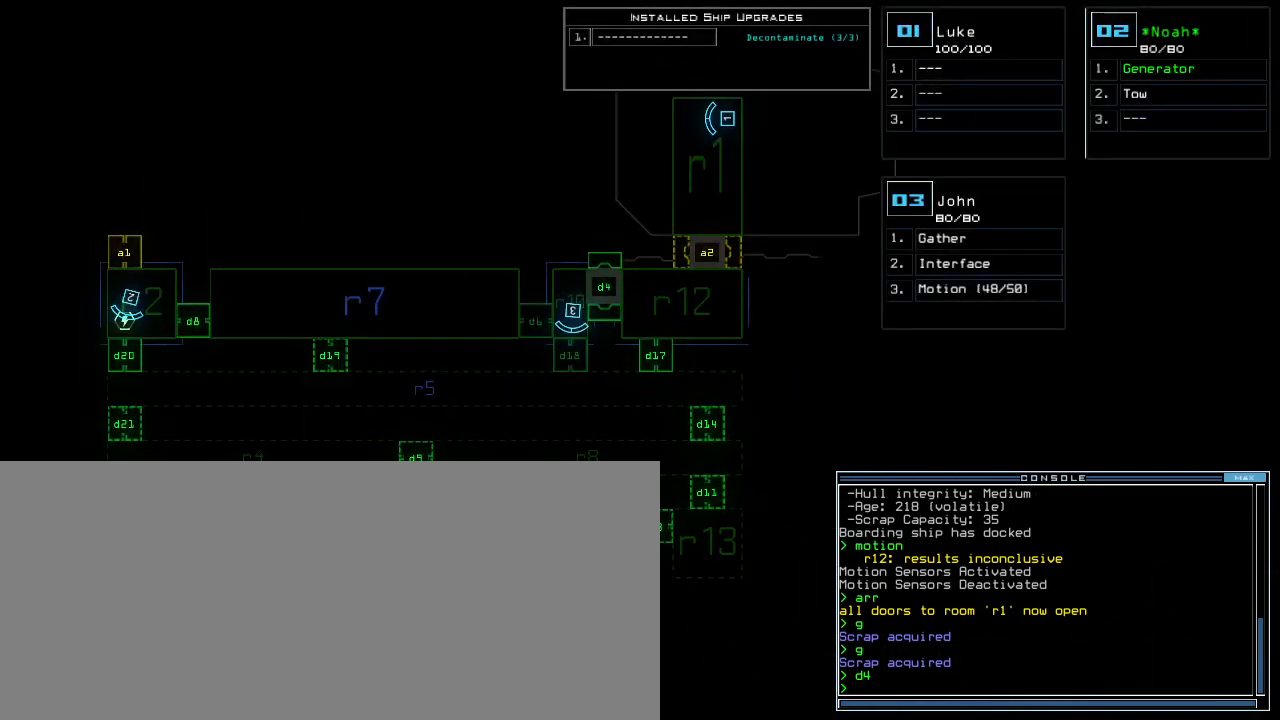
{"keys": [], "events": []}
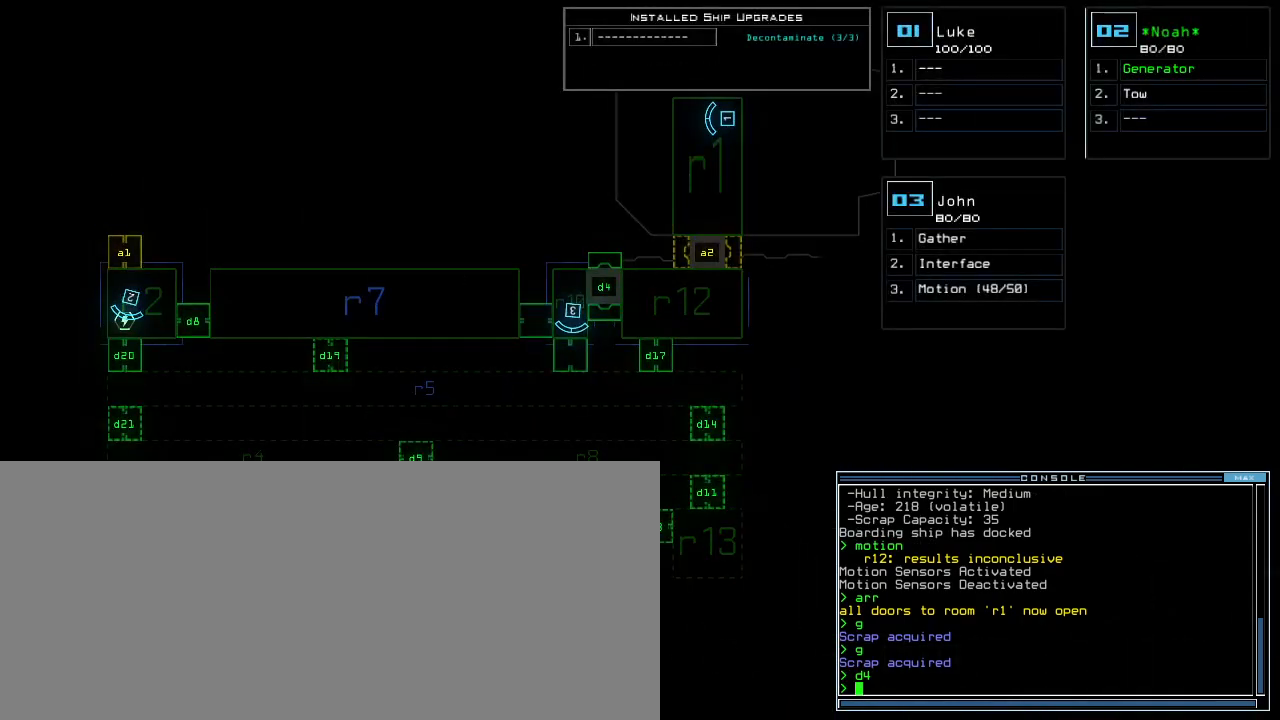
{"keys": [], "events": []}
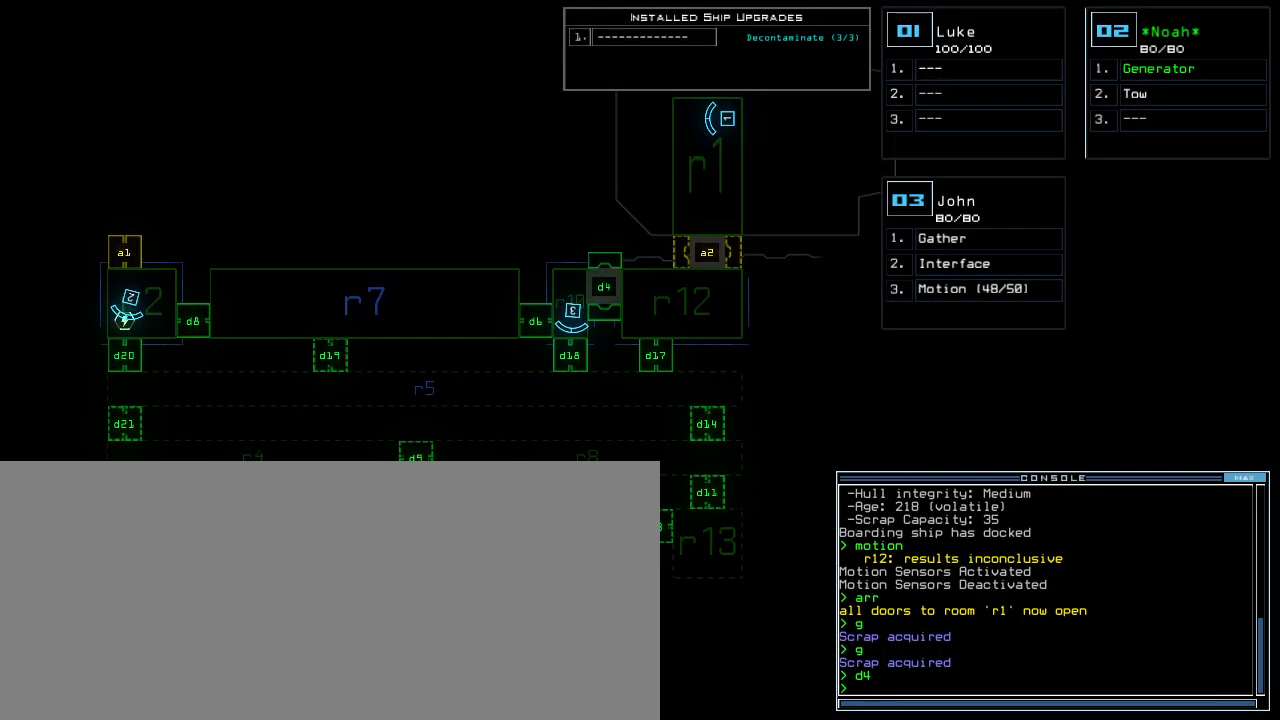
{"keys": [], "events": []}
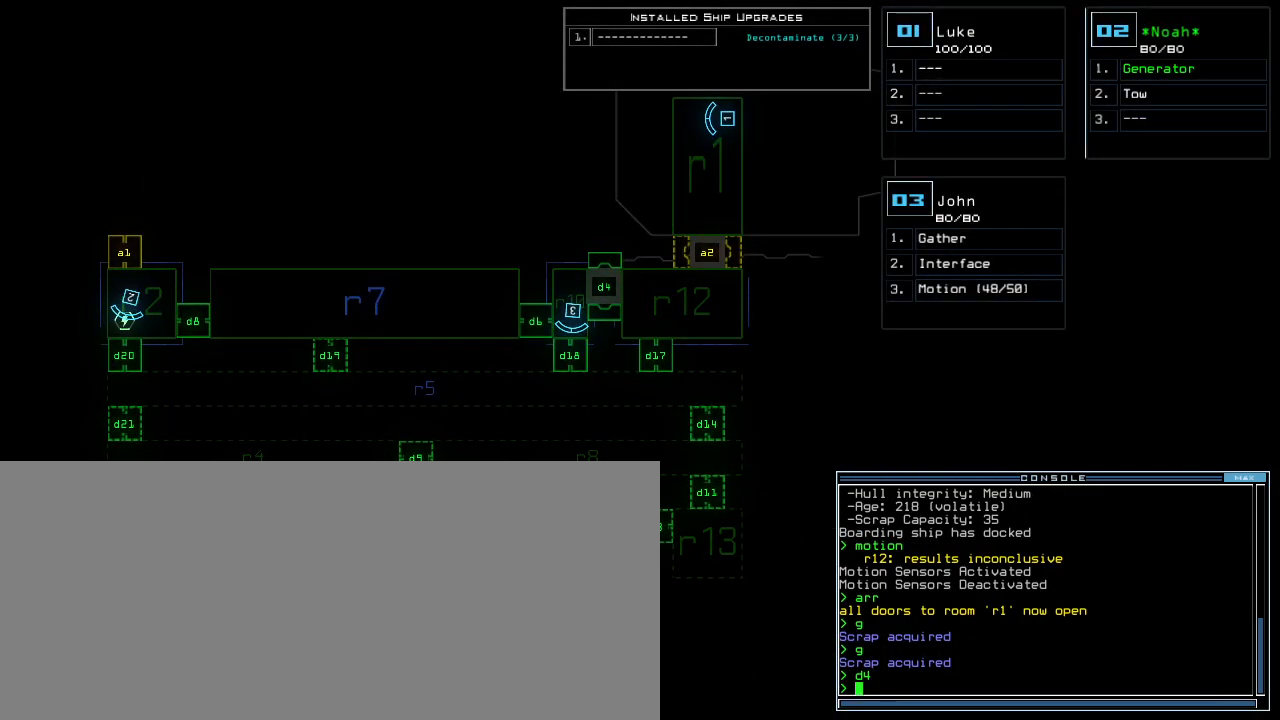
{"keys": ["right", "up"], "events": [[260, "space", "down"], [300, "right", "down"], [320, "up", "down"], [340, "space", "up"]]}
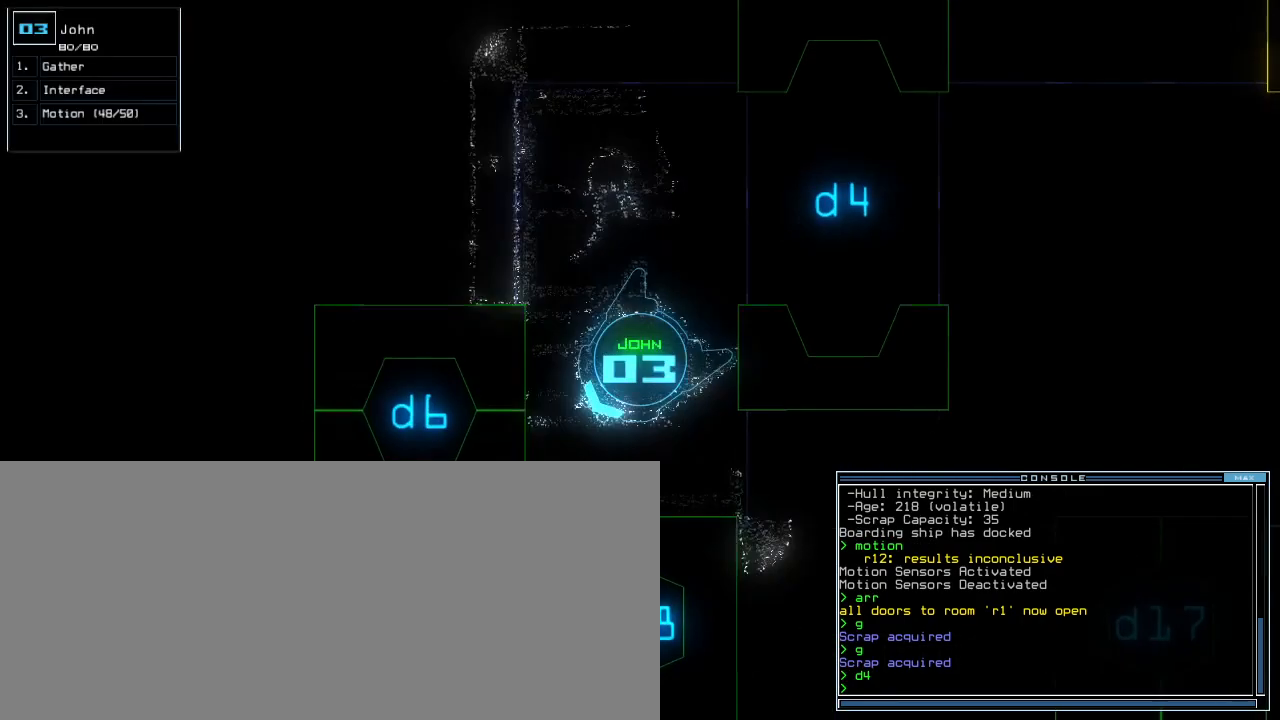
{"keys": [], "events": [[140, "d", "down"], [220, "d", "up"], [260, "right", "up"], [300, "up", "up"]]}
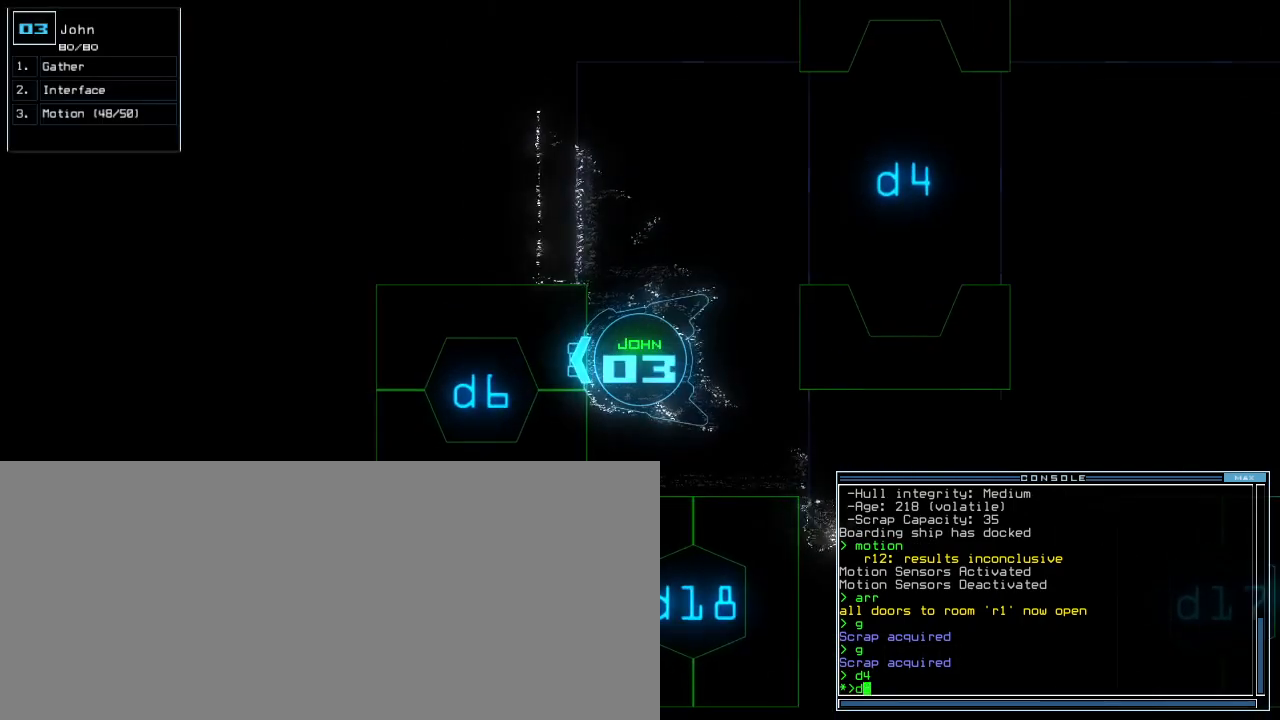
{"keys": ["up"], "events": [[60, "6", "down"], [80, "return", "down"], [120, "6", "up"], [120, "return", "up"], [260, "up", "down"]]}
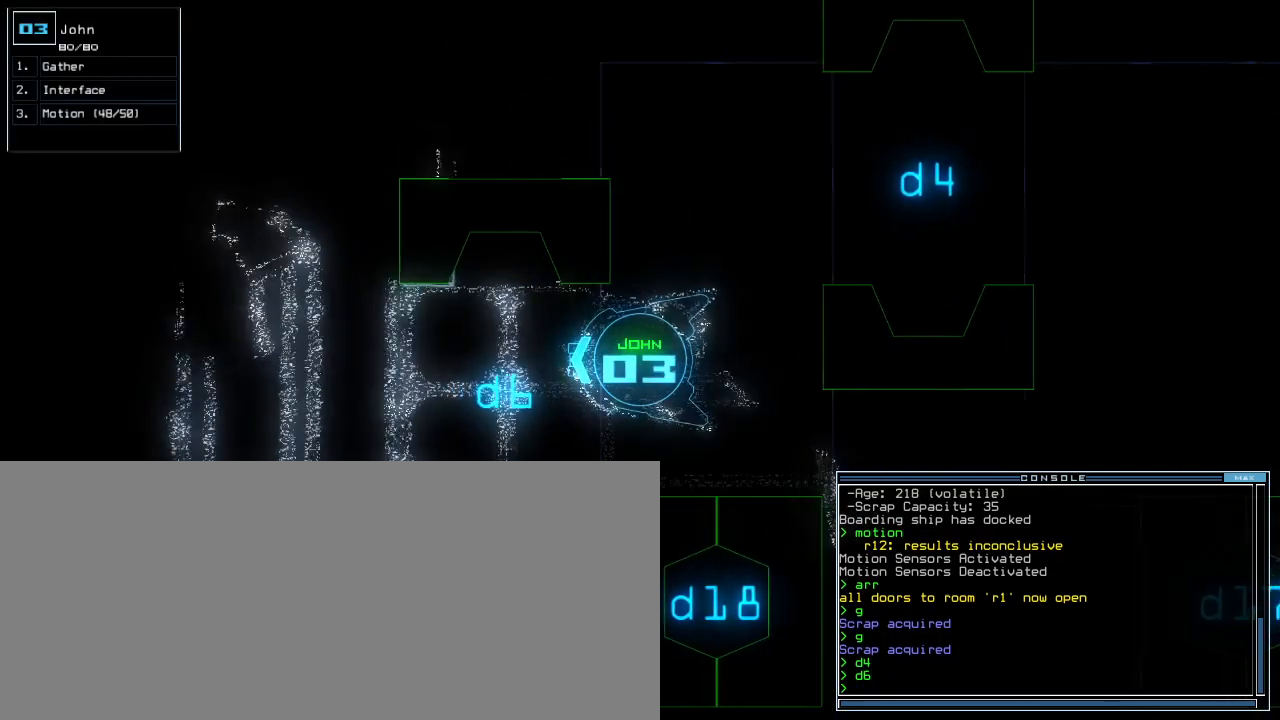
{"keys": ["up"], "events": [[60, "left", "down"], [100, "left", "up"], [400, "right", "down"], [460, "right", "up"]]}
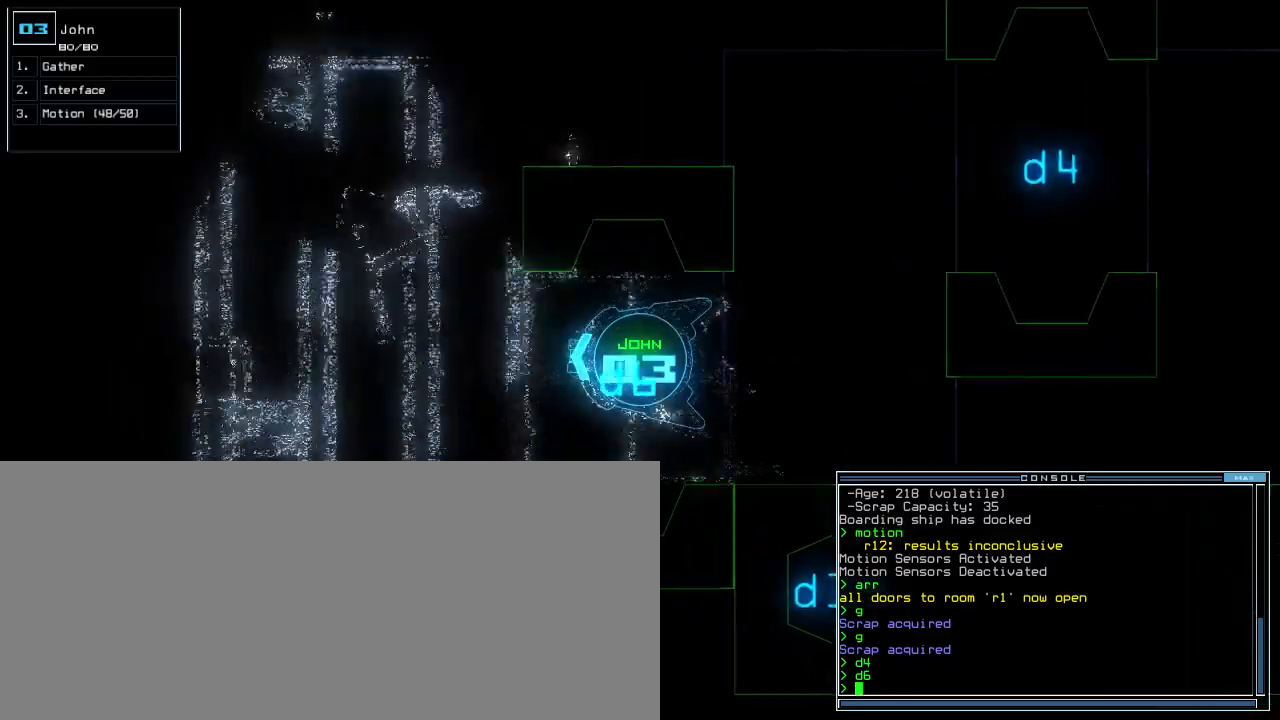
{"keys": ["c", "up"], "events": [[320, "c", "down"], [380, "c", "up"], [440, "c", "down"]]}
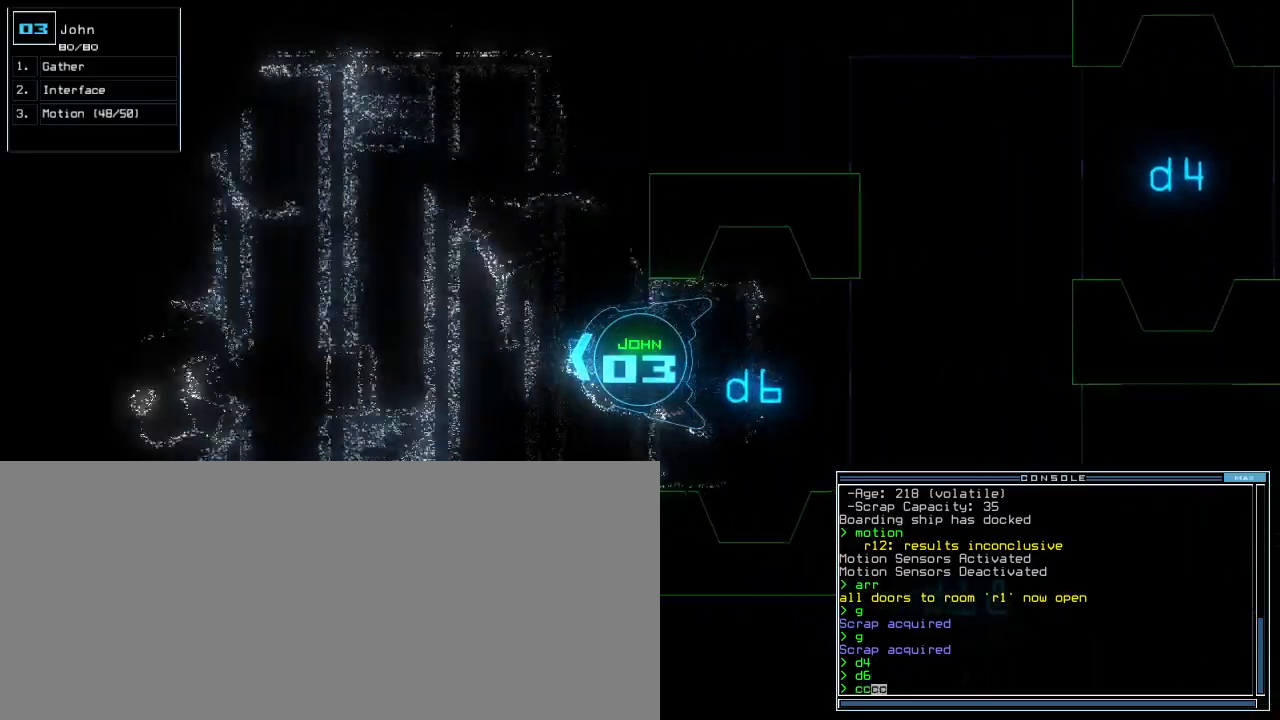
{"keys": ["up"], "events": [[40, "c", "up"], [280, "return", "down"], [340, "return", "up"]]}
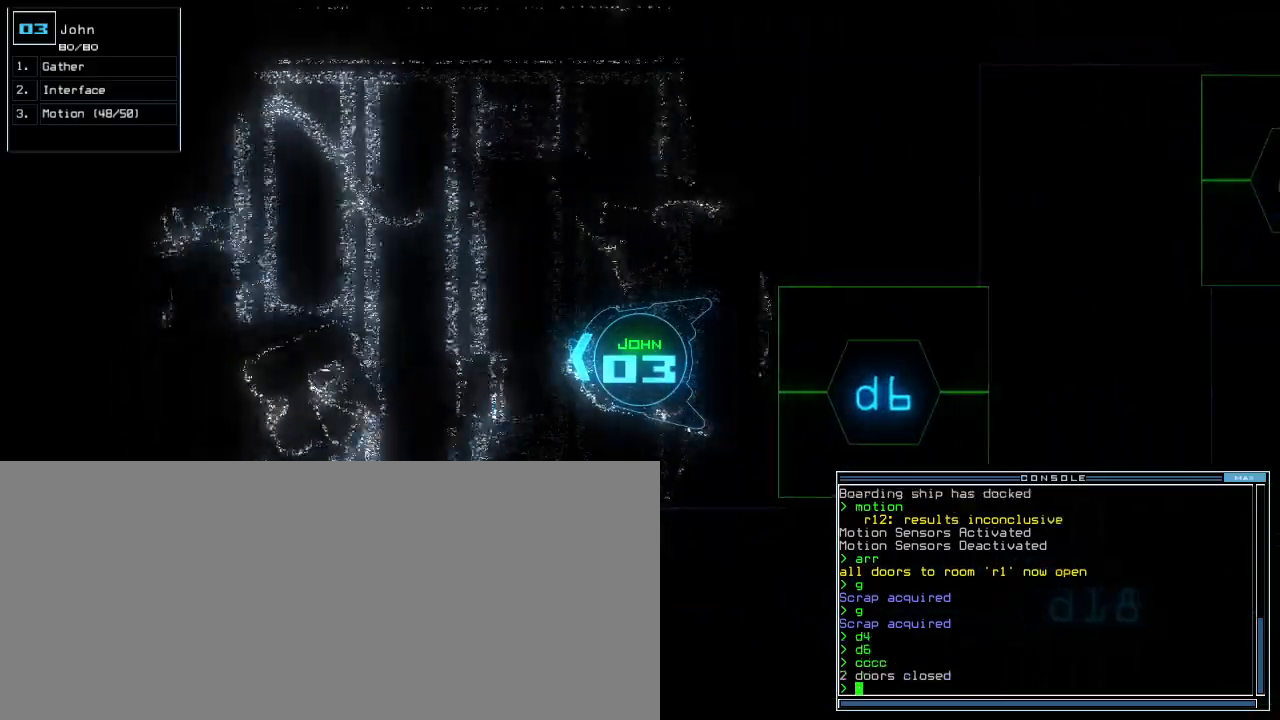
{"keys": ["left", "up"], "events": [[20, "right", "down"], [220, "right", "up"], [500, "left", "down"]]}
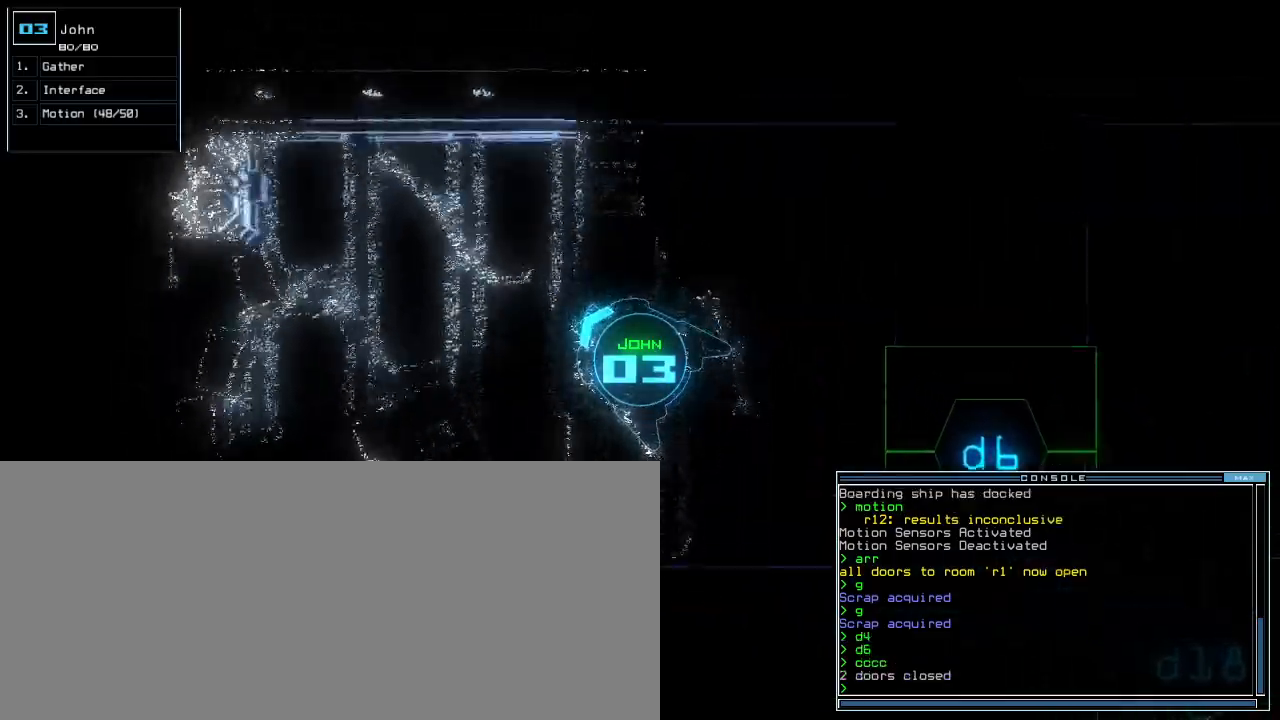
{"keys": ["up"], "events": [[80, "left", "up"], [360, "left", "down"], [460, "left", "up"]]}
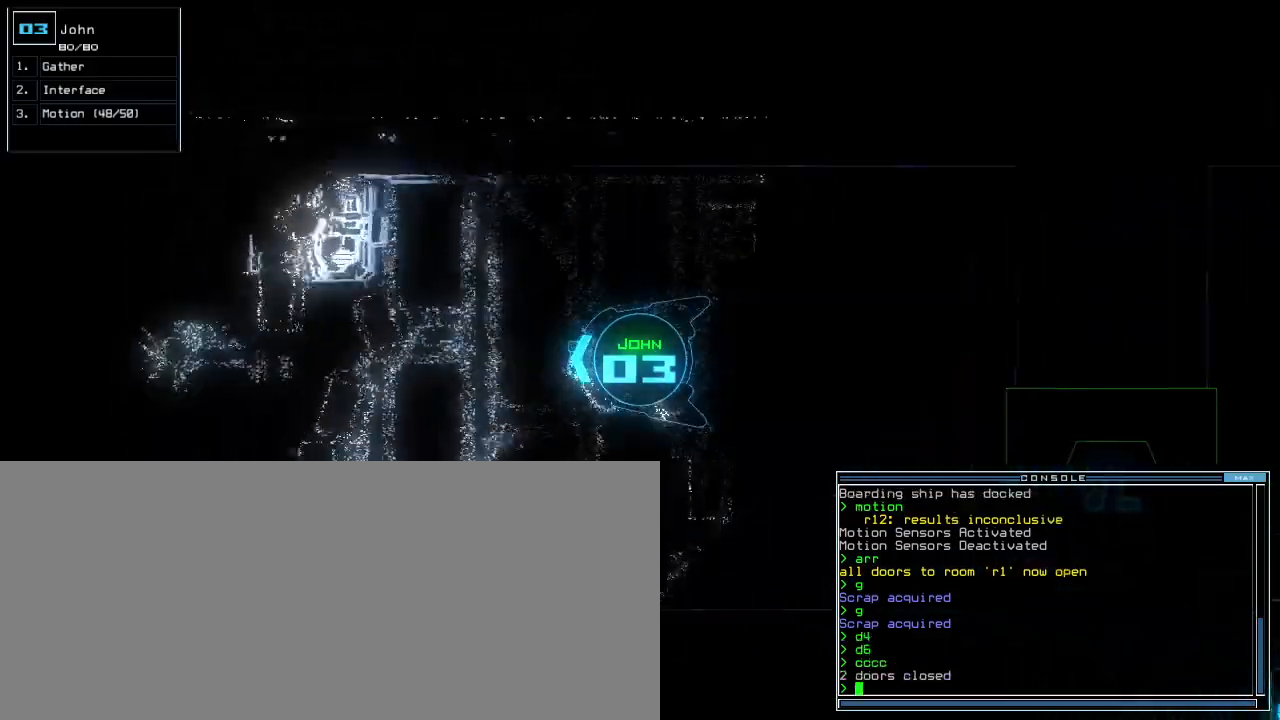
{"keys": ["up"], "events": []}
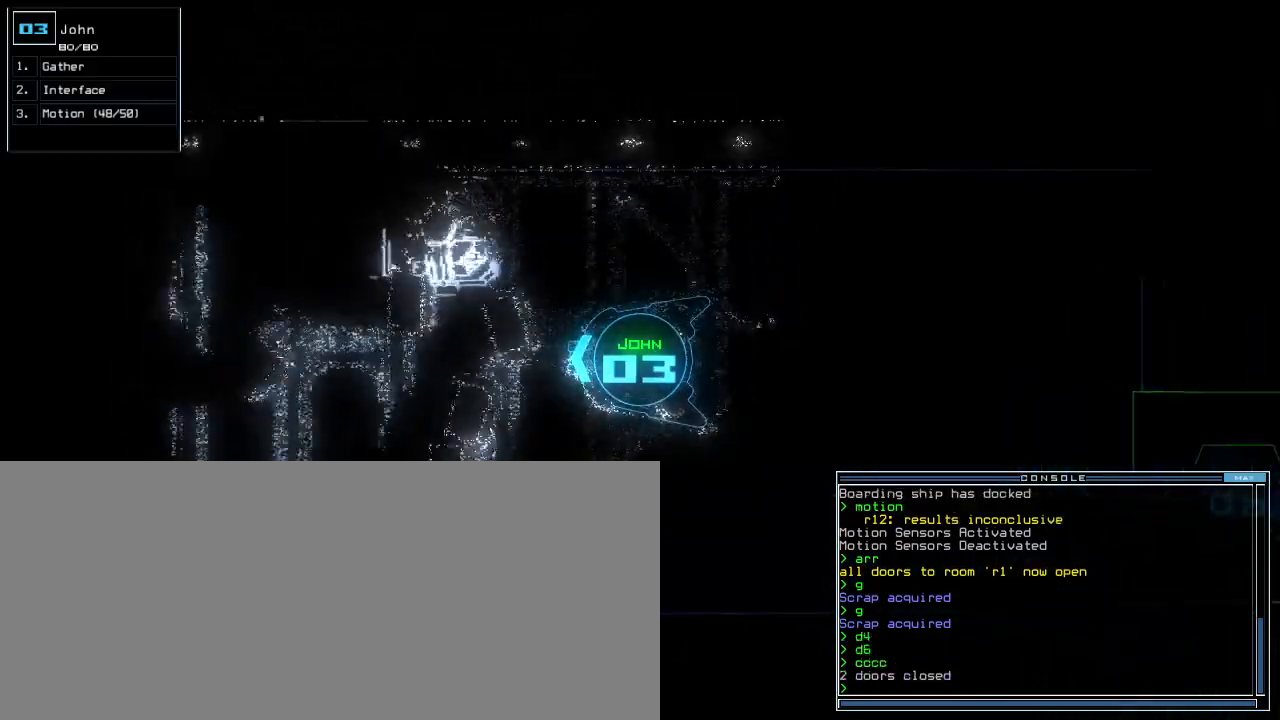
{"keys": ["up"], "events": [[140, "left", "down"], [200, "left", "up"]]}
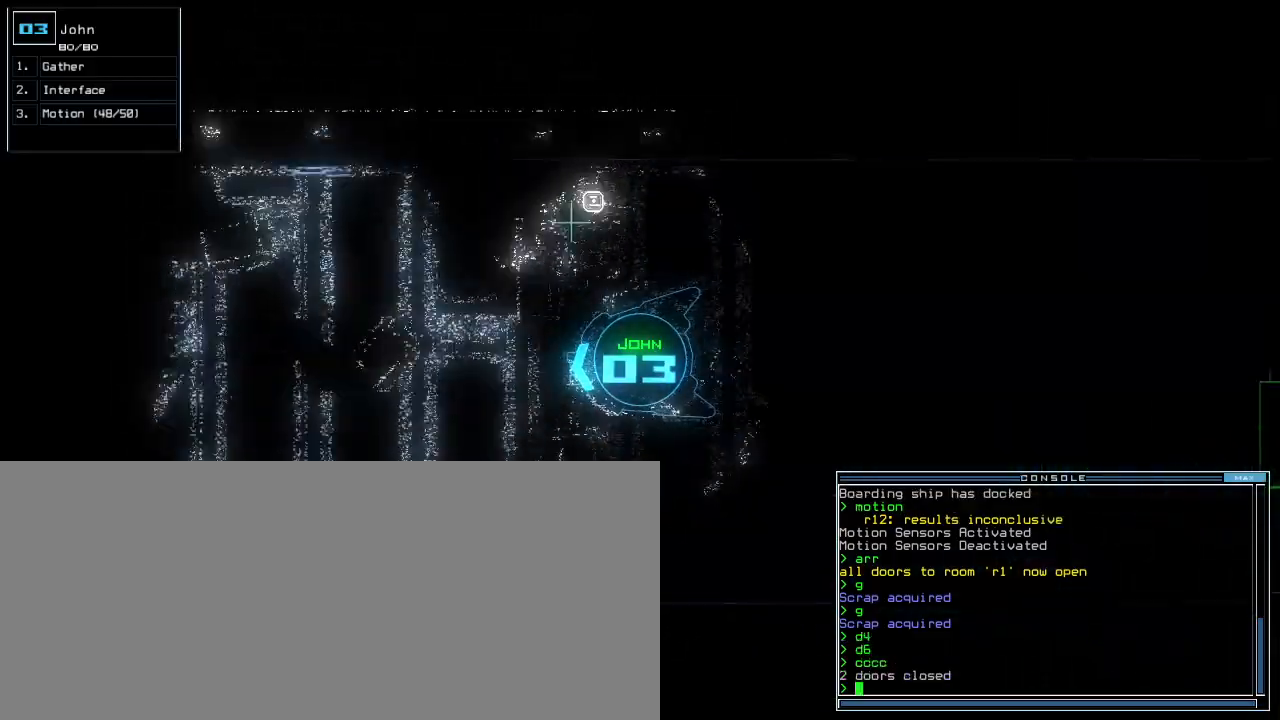
{"keys": ["space", "up"], "events": [[480, "space", "down"]]}
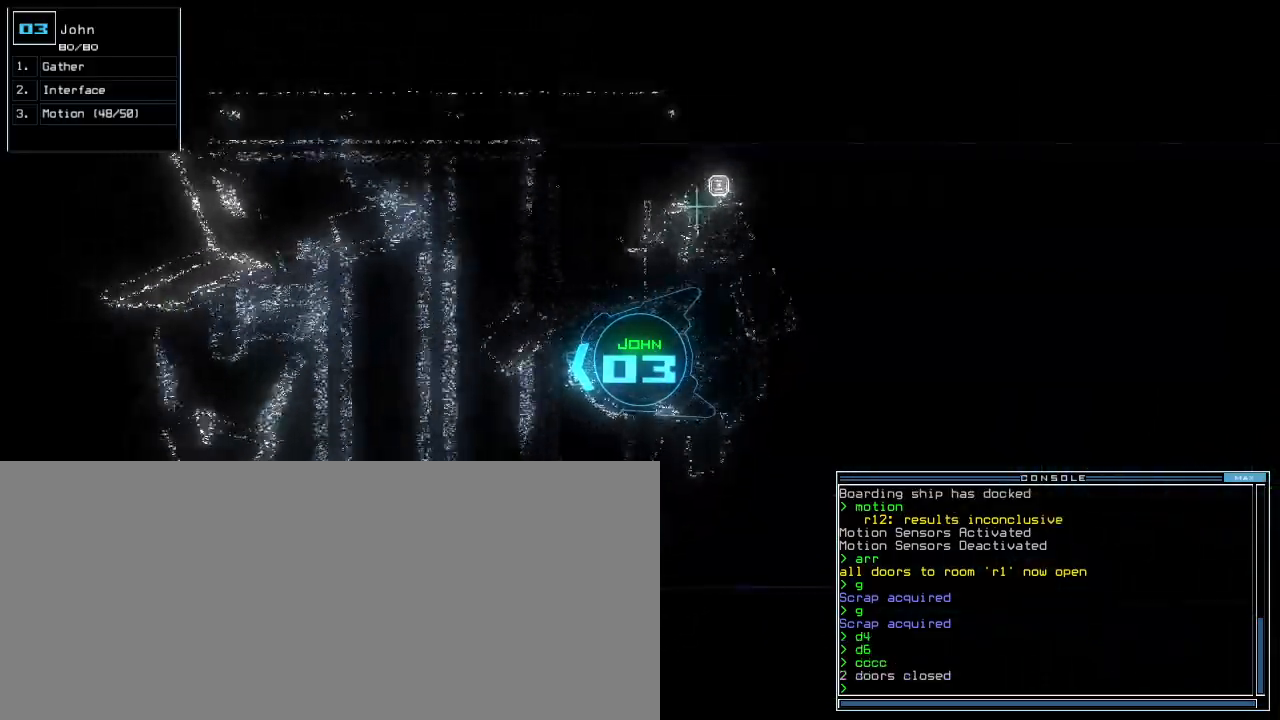
{"keys": ["up"], "events": [[200, "space", "up"], [300, "right", "down"], [440, "right", "up"]]}
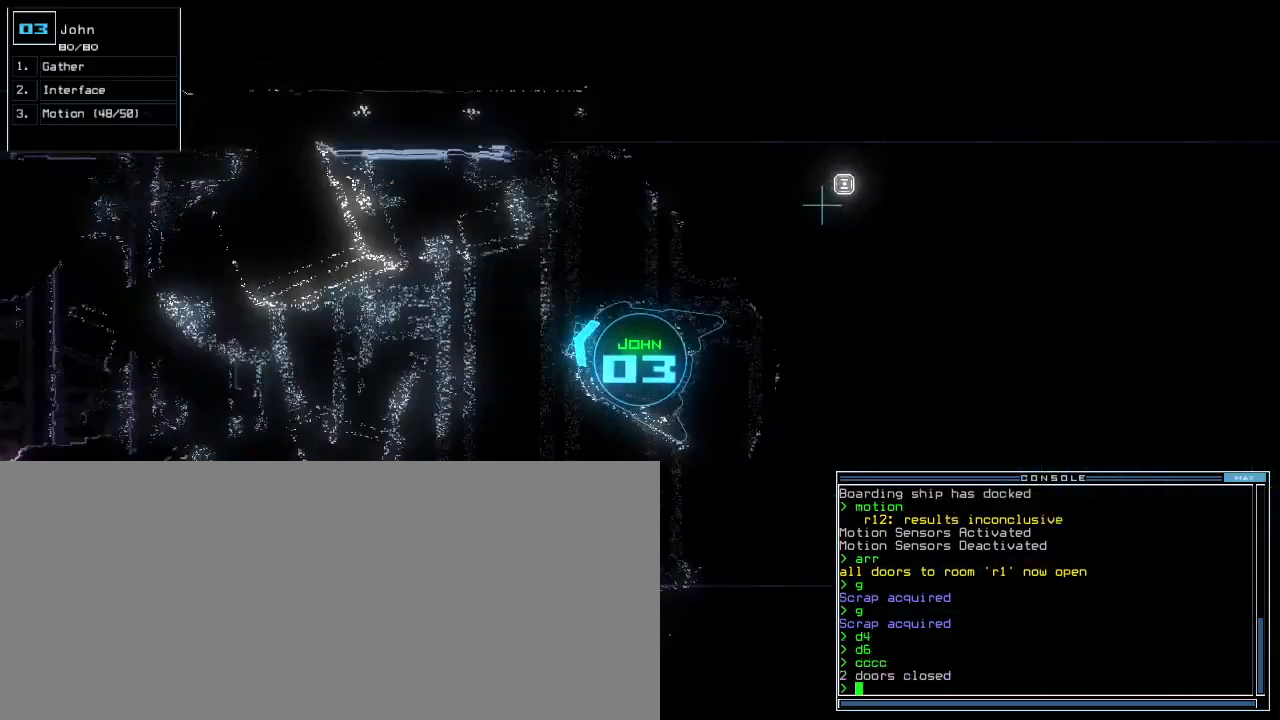
{"keys": ["up"], "events": [[80, "left", "down"], [260, "down", "down"], [280, "left", "up"], [320, "down", "up"]]}
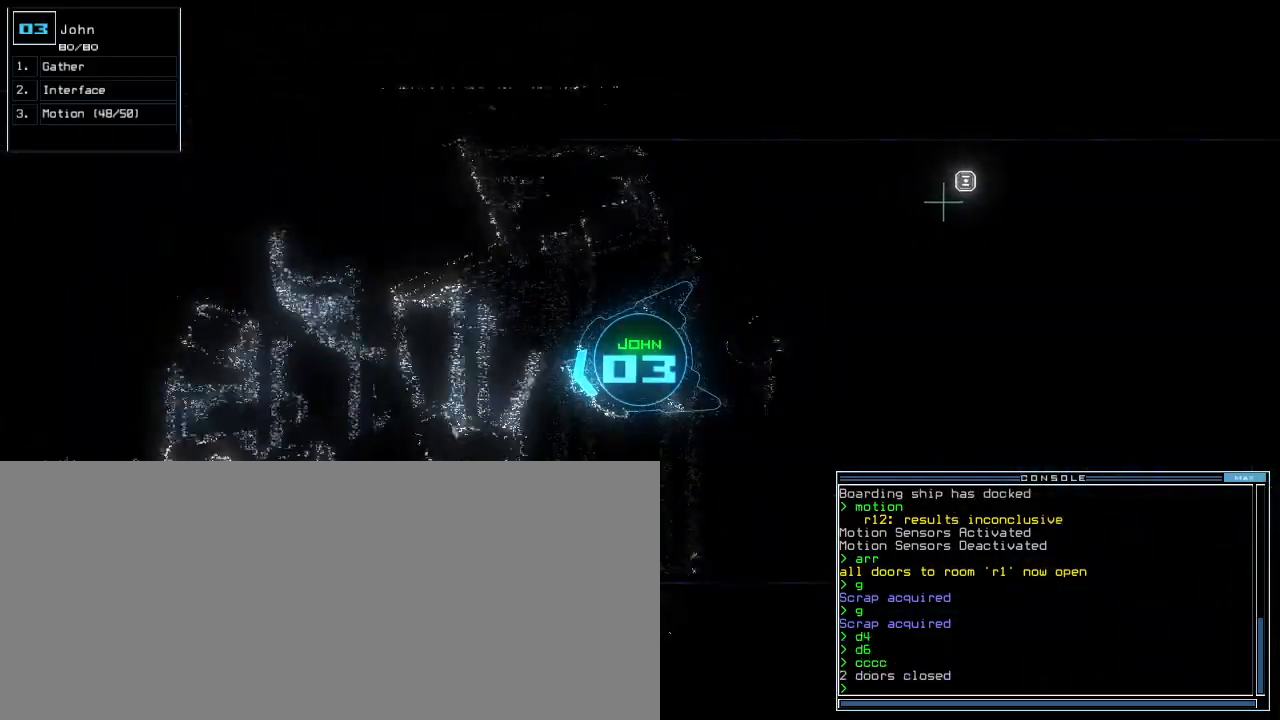
{"keys": ["right", "up"], "events": [[480, "right", "down"]]}
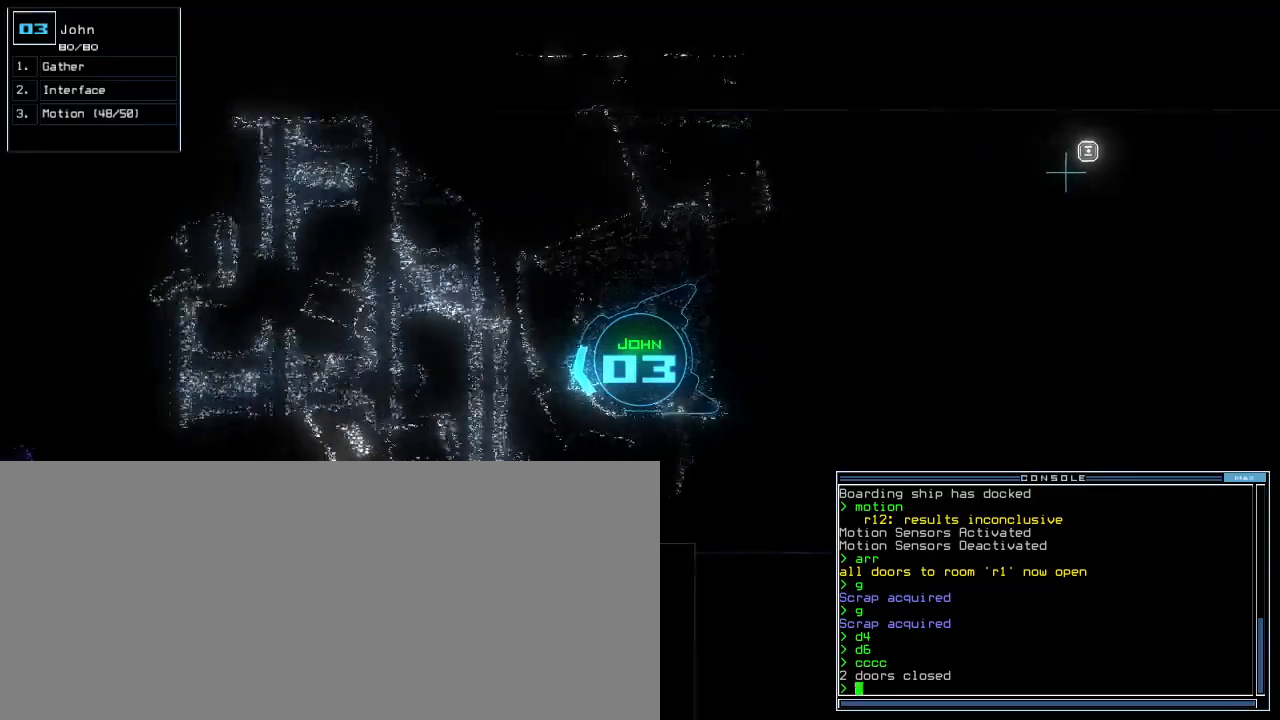
{"keys": ["up"], "events": [[60, "right", "up"]]}
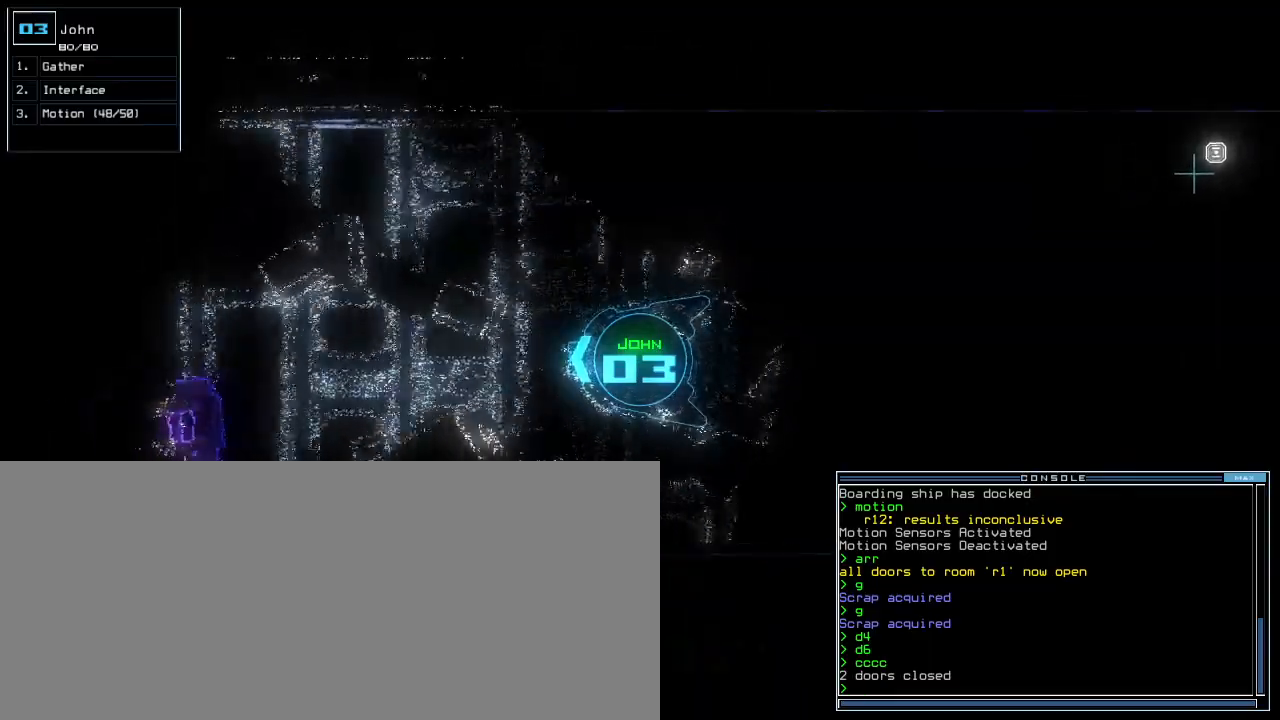
{"keys": ["up"], "events": [[280, "right", "down"], [440, "right", "up"]]}
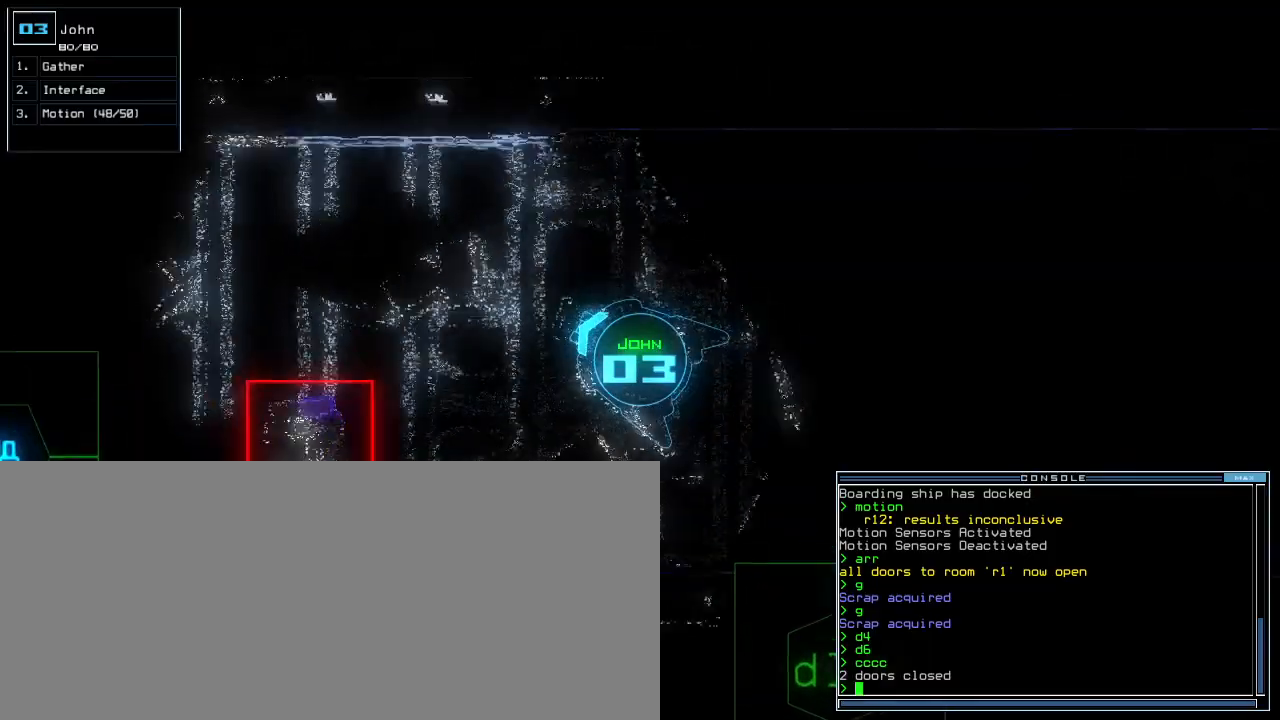
{"keys": ["up"]}